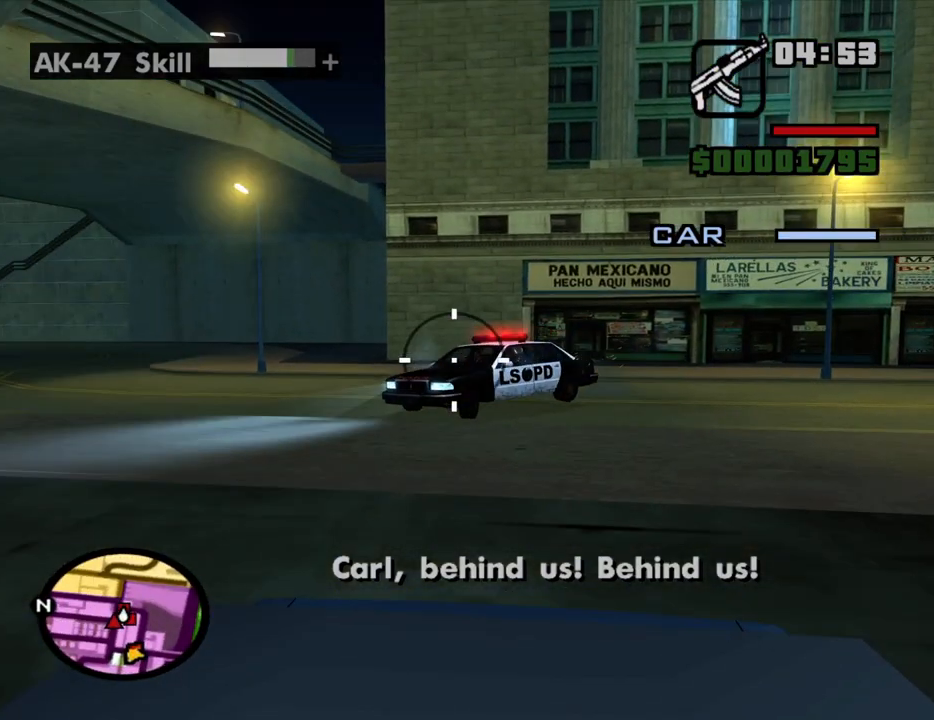
Gameplay with keyboard and mouse; each line is a JSON object with the keys and mouse buttons held at the frame after it. "events" lists presses ("down") and releases ("up") of "1", "2", "3", "4", "5", "6", "a", "alt", "c", "ctrl", "d", "down", "e", "escape", "f", "f1", "f2", "f3", "g", "h", "left", "num2", "q", "r", "right", "s", "shift", "space", "t", "tab", "up", "v", "w", "x", "z", "mouse_left", "mouse_middle", "mouse_right", "mouse_wheel_up" and "mouse_wheel_down" between this image and that frame as [ms after this image, input, new state], when the widget could be followed in between. "mouse_left", "mouse_middle", "mouse_right", "mouse_wheel_up", "mouse_wheel_down" = the "left", "middle", "right", "wheel_up", "wheel_down" buttons of the "mouse" list. No other keys are recorded. Mouse movement is not recorded.
{"keys": [], "mouse": ["left"], "events": []}
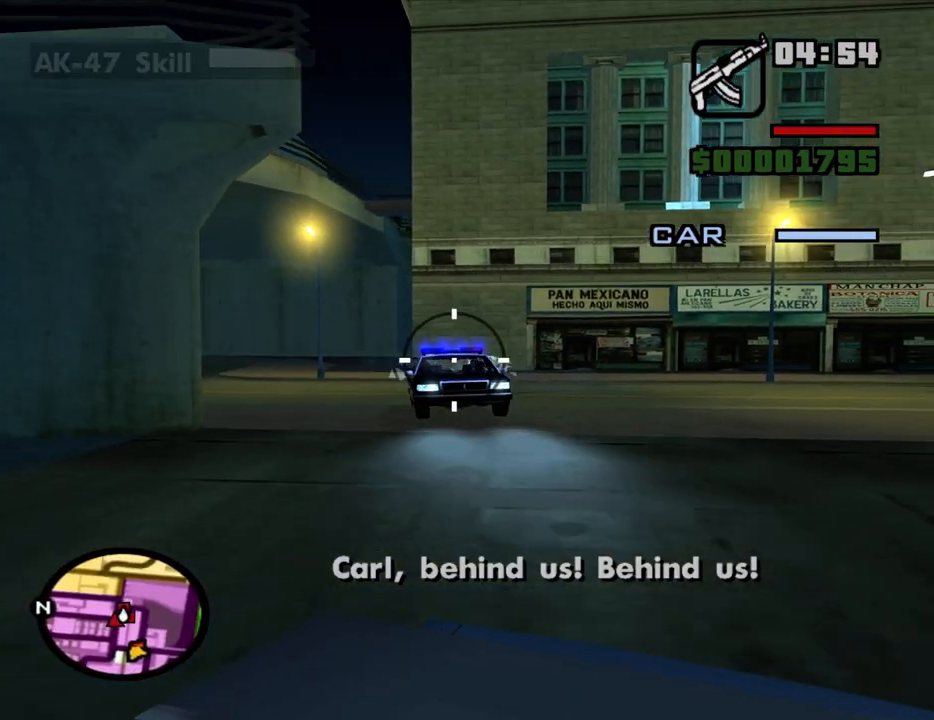
{"keys": [], "mouse": ["left"], "events": []}
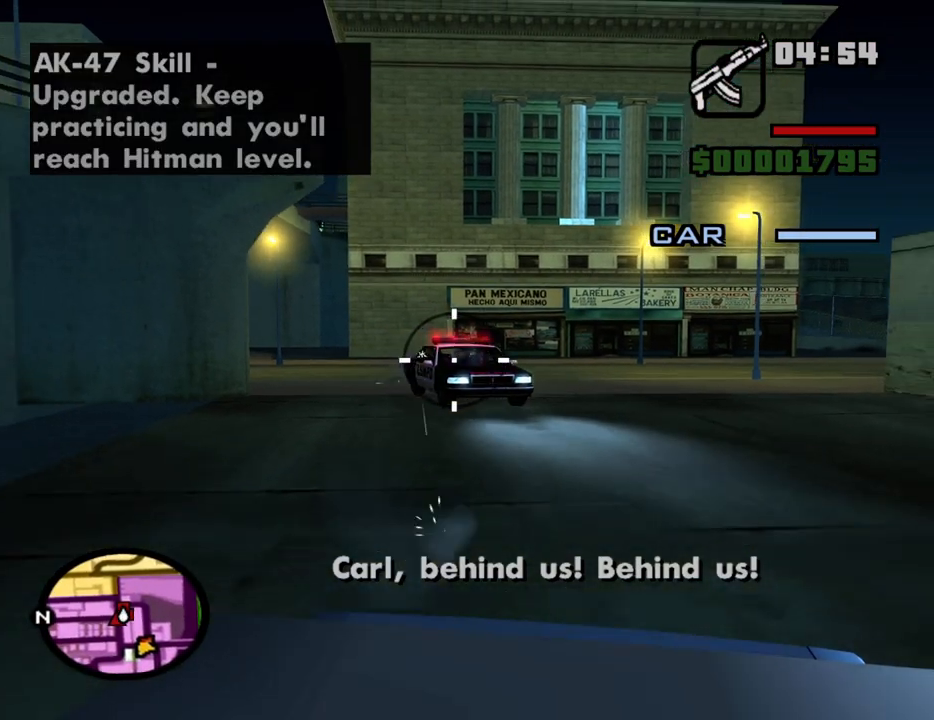
{"keys": [], "mouse": ["left"], "events": []}
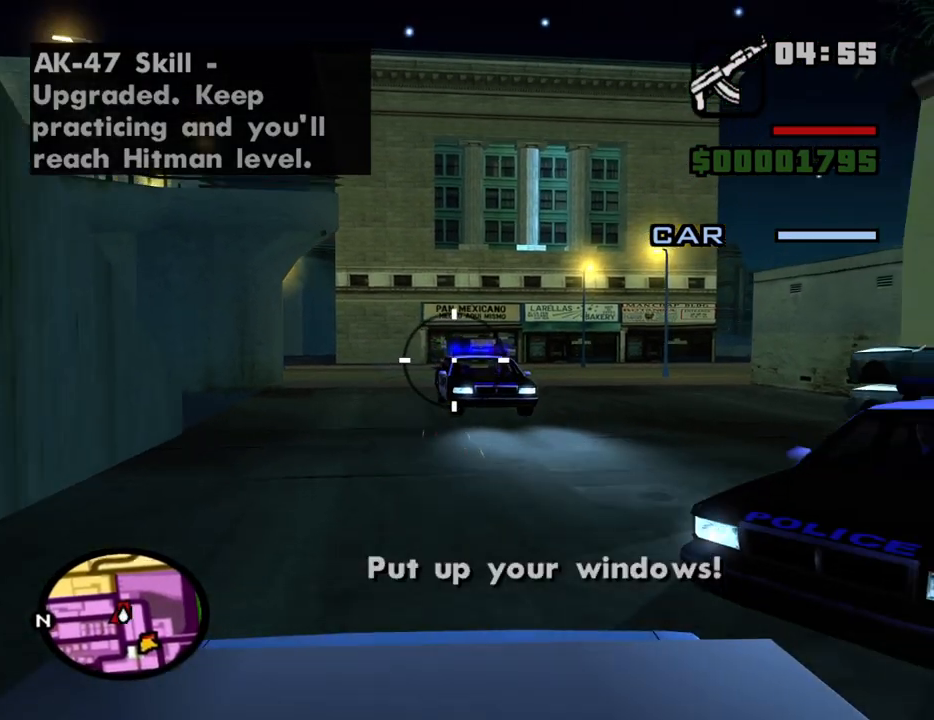
{"keys": [], "mouse": ["left"], "events": []}
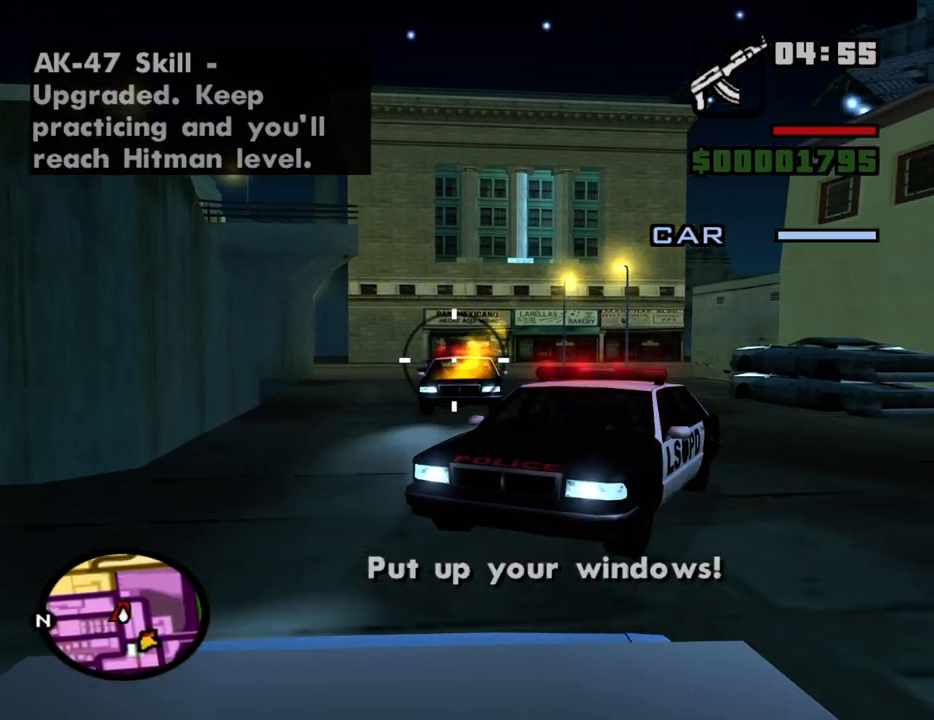
{"keys": [], "mouse": ["left"], "events": []}
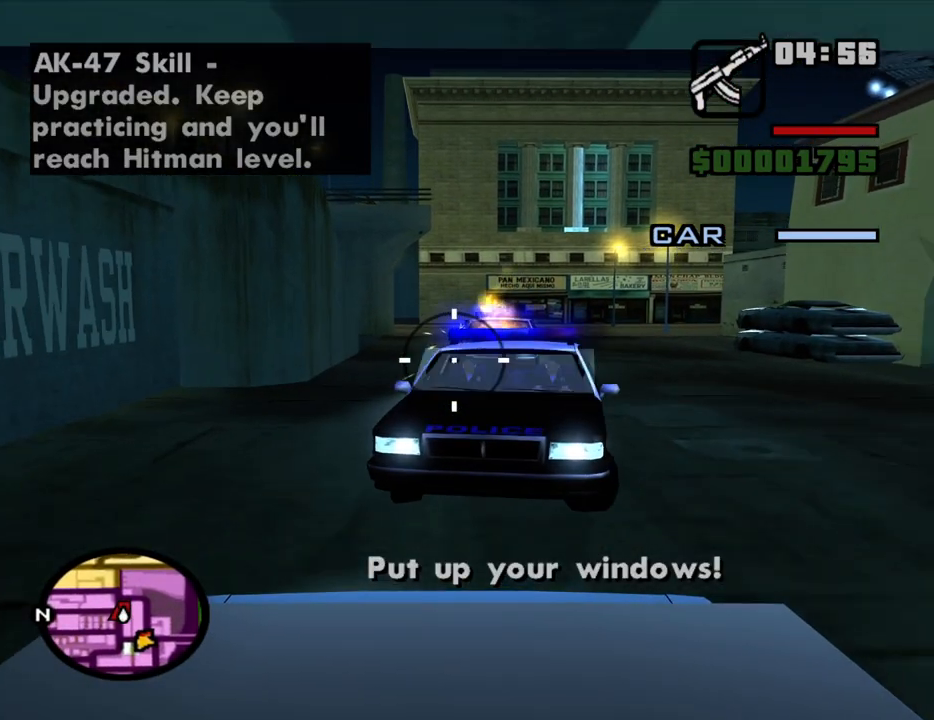
{"keys": [], "mouse": ["left"], "events": []}
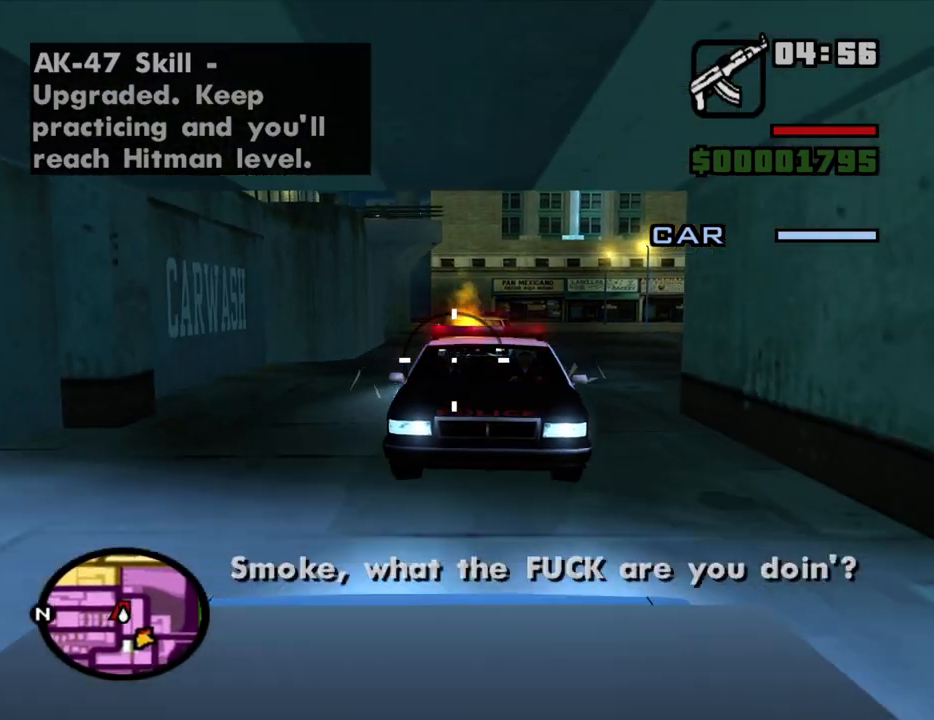
{"keys": [], "mouse": ["left"], "events": []}
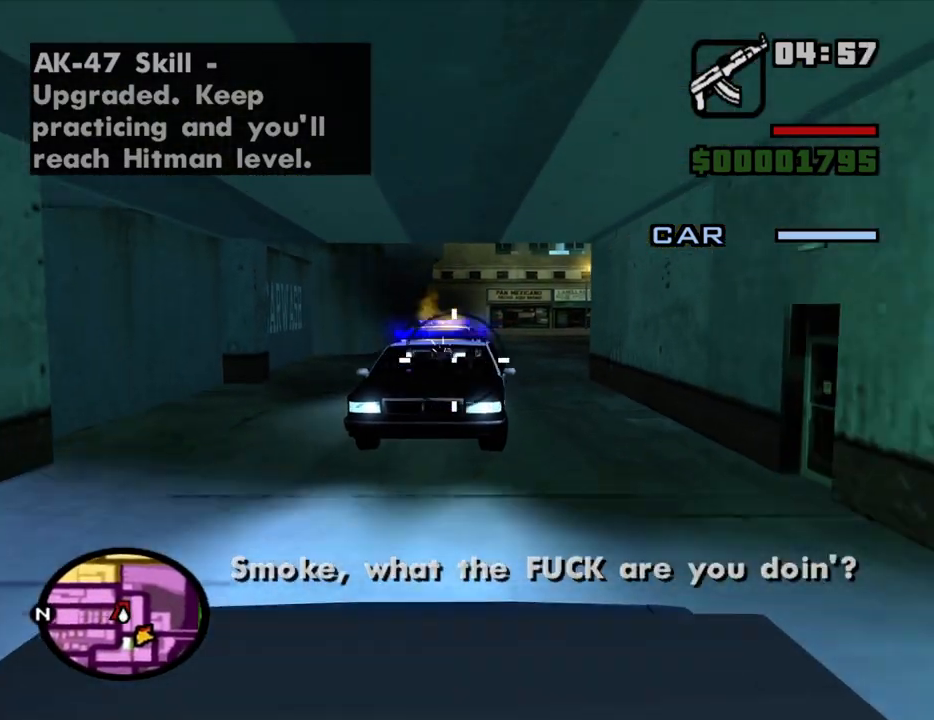
{"keys": [], "mouse": ["left"], "events": []}
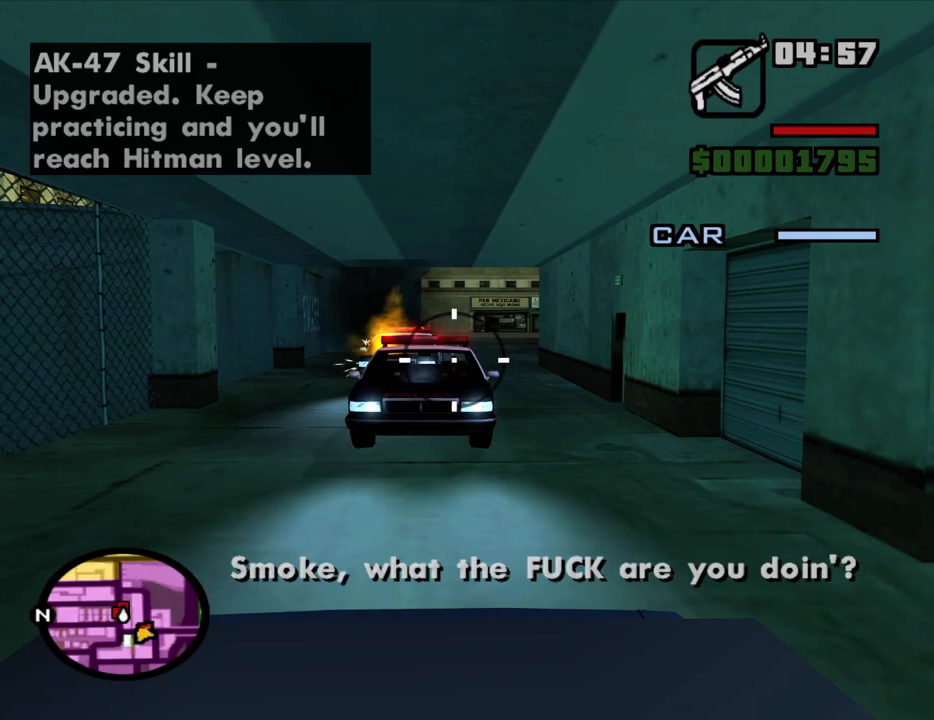
{"keys": [], "mouse": ["left"], "events": []}
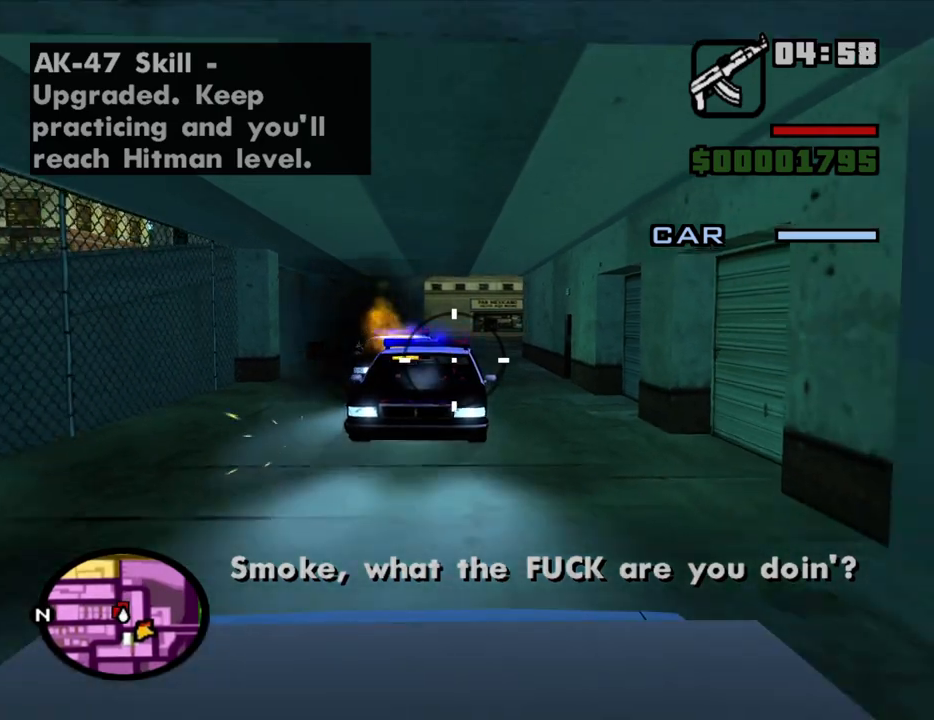
{"keys": [], "mouse": ["left"], "events": []}
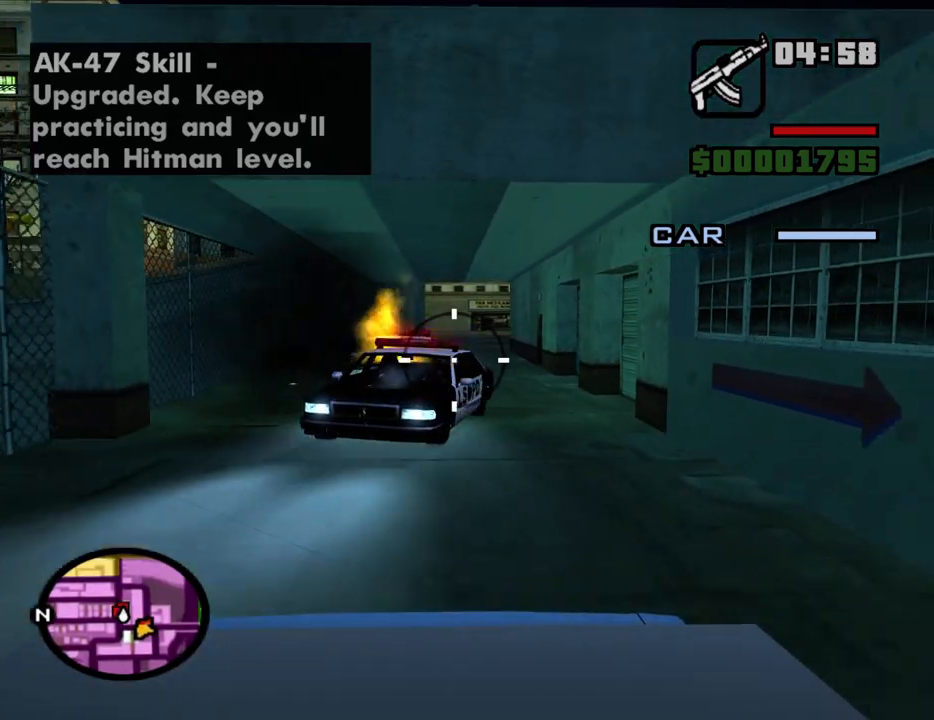
{"keys": [], "mouse": [], "events": [[117, "mouse_left", "up"]]}
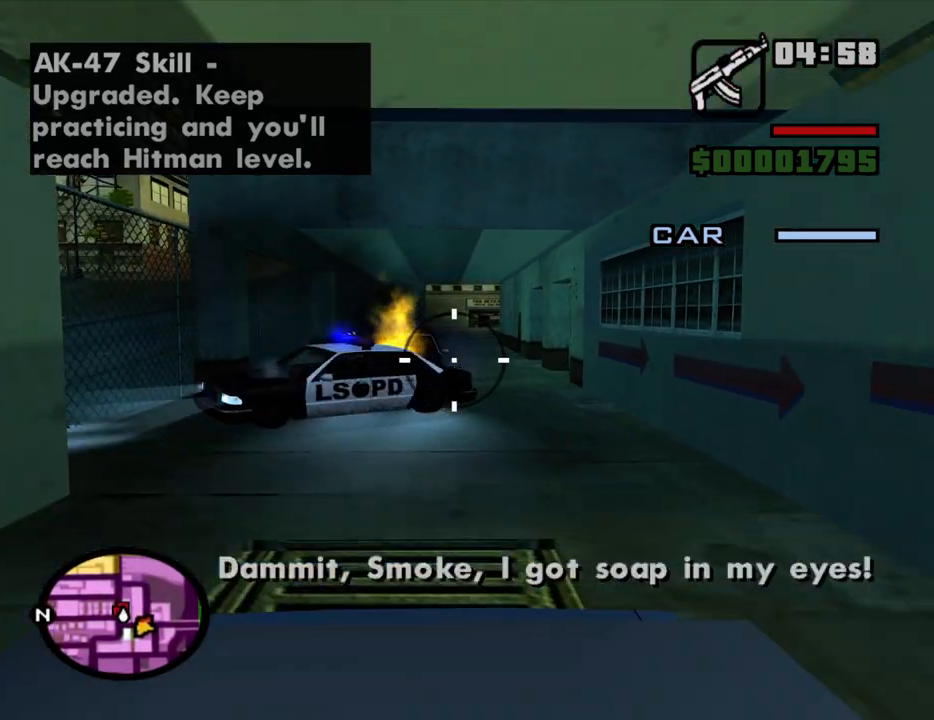
{"keys": [], "mouse": [], "events": []}
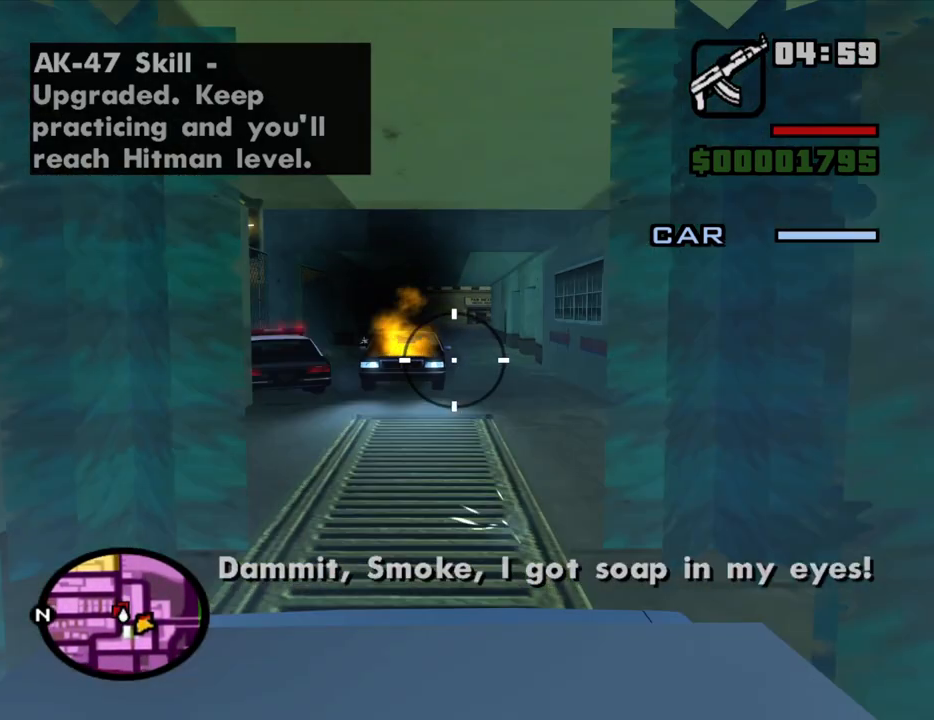
{"keys": [], "mouse": [], "events": []}
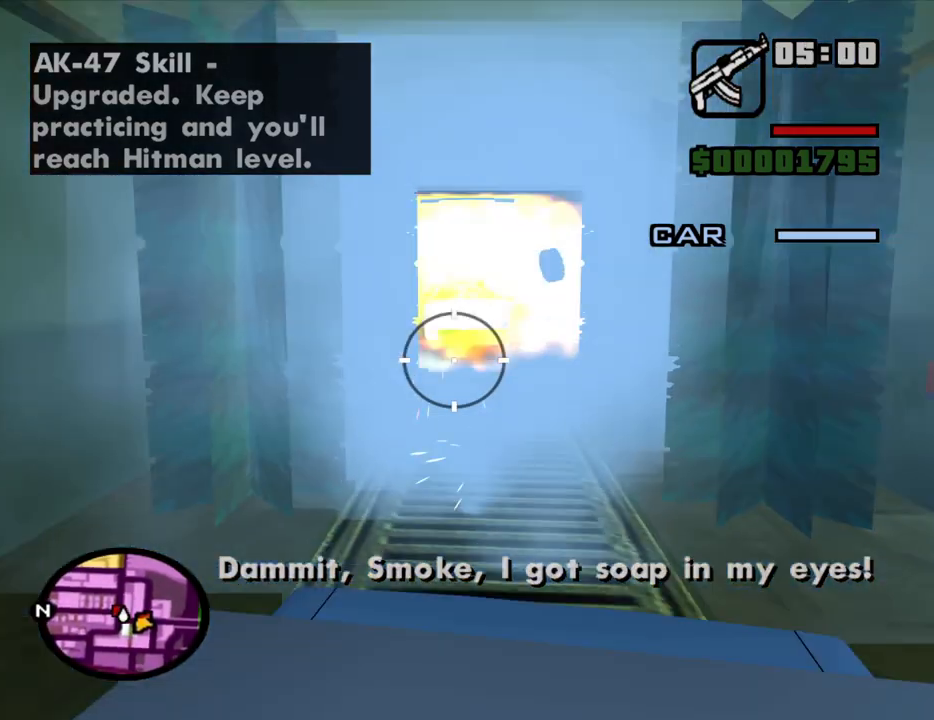
{"keys": [], "mouse": [], "events": []}
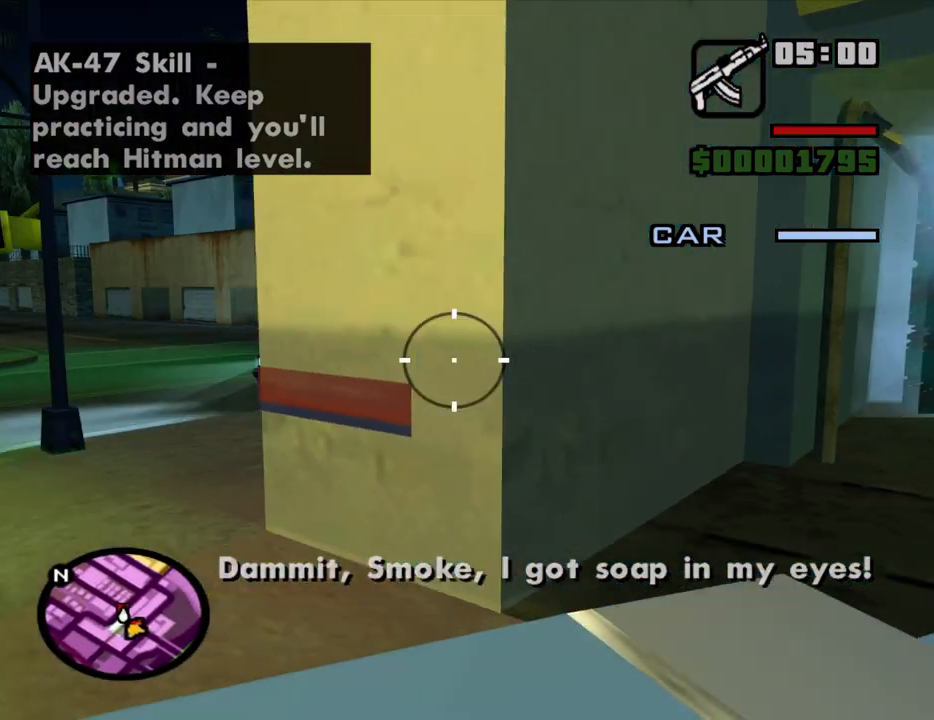
{"keys": [], "mouse": ["left"], "events": [[217, "mouse_left", "down"]]}
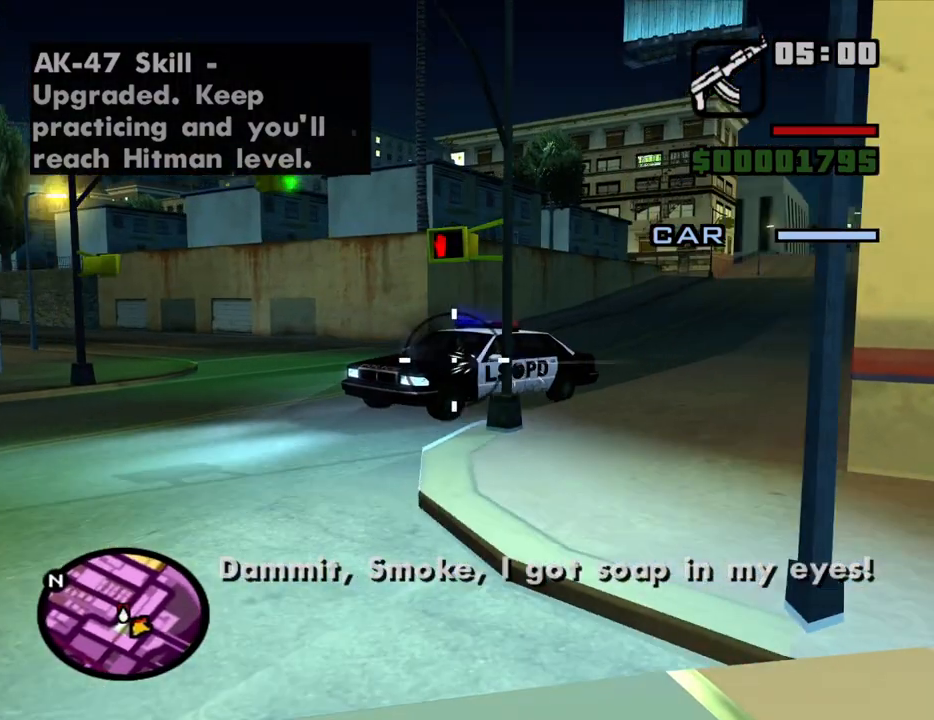
{"keys": [], "mouse": ["left"], "events": []}
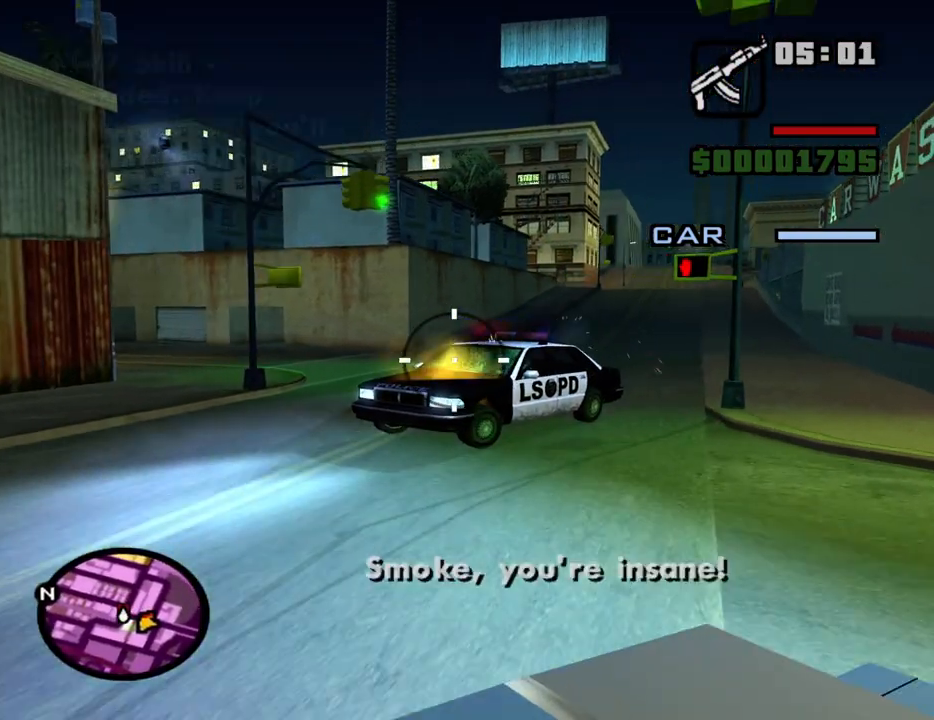
{"keys": [], "mouse": ["left"], "events": []}
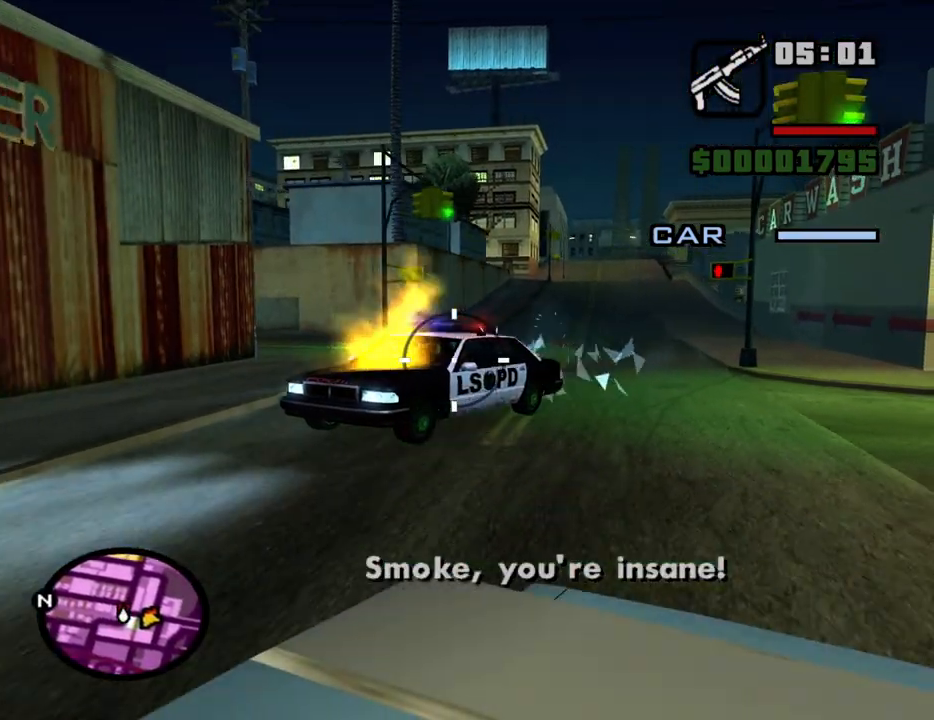
{"keys": [], "mouse": ["left"], "events": []}
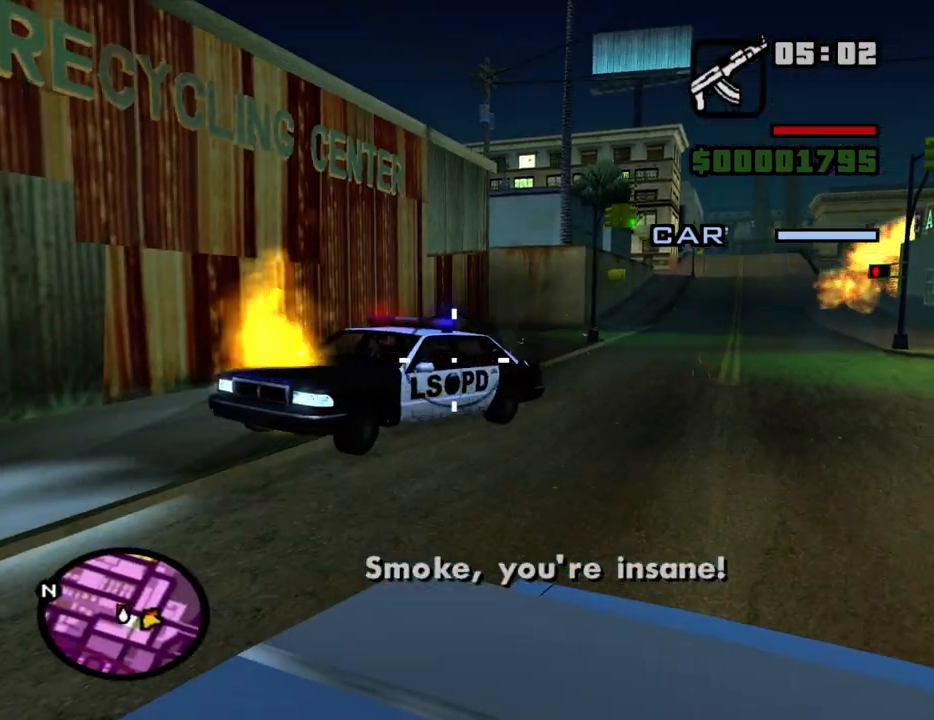
{"keys": [], "mouse": ["left"], "events": []}
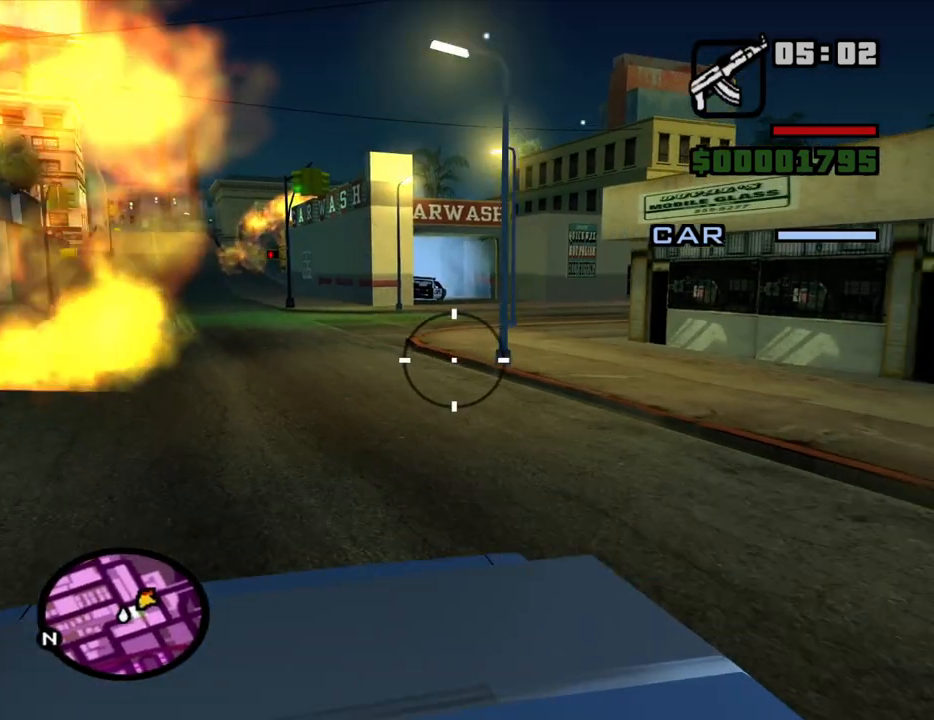
{"keys": [], "mouse": ["left"], "events": []}
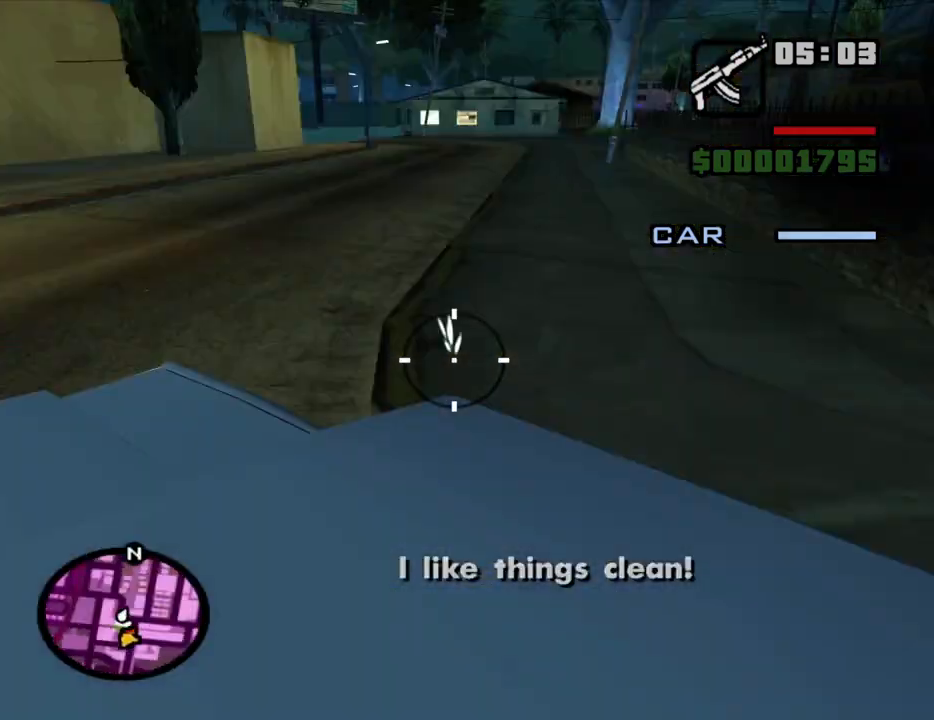
{"keys": [], "mouse": ["left"], "events": []}
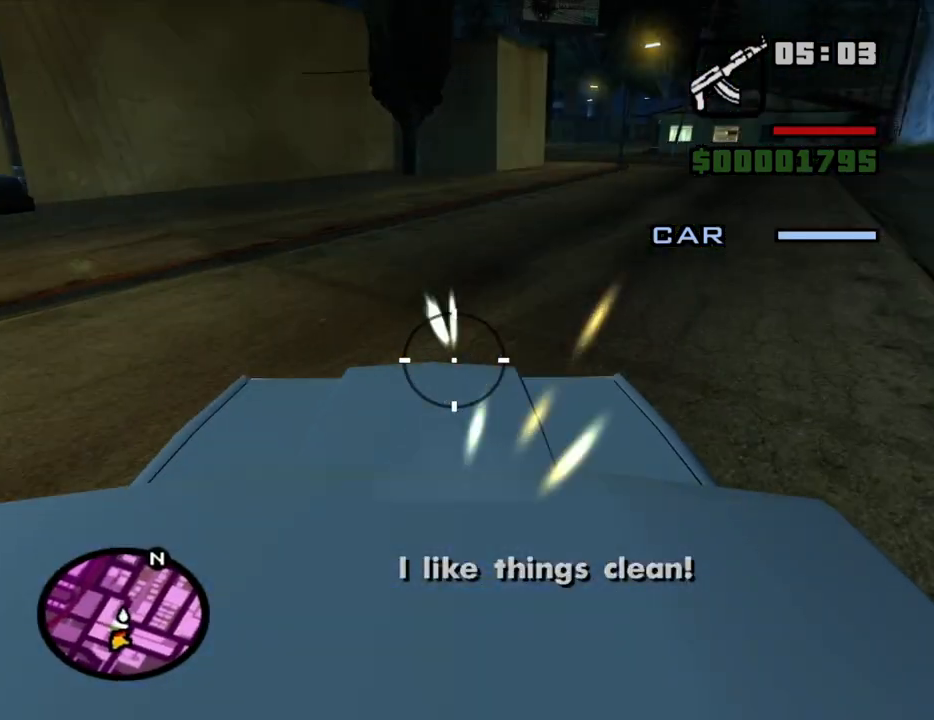
{"keys": [], "mouse": ["left"], "events": []}
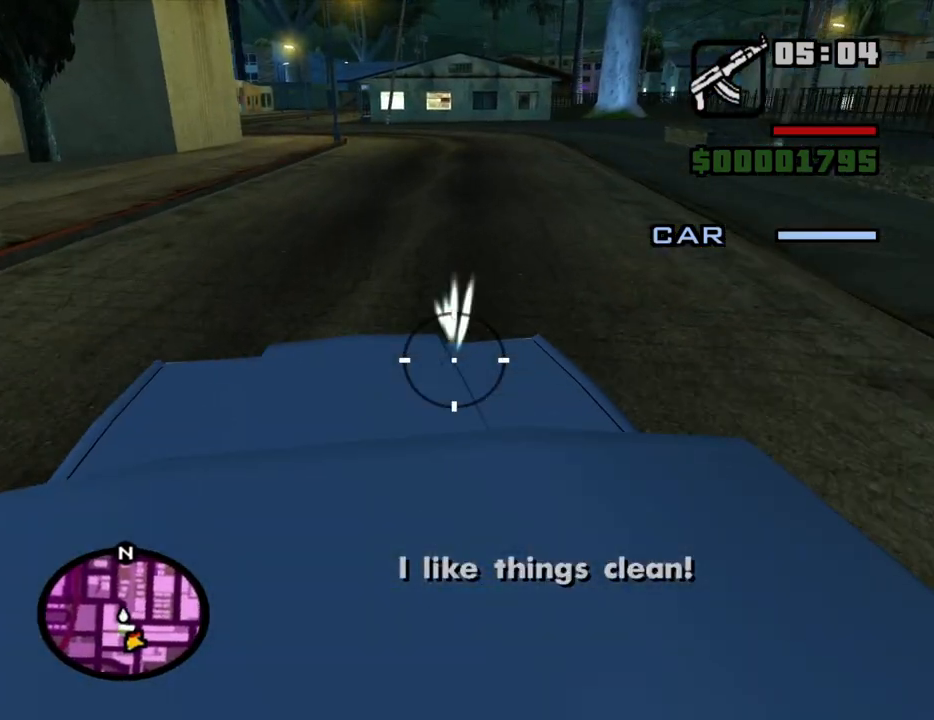
{"keys": [], "mouse": ["left"], "events": []}
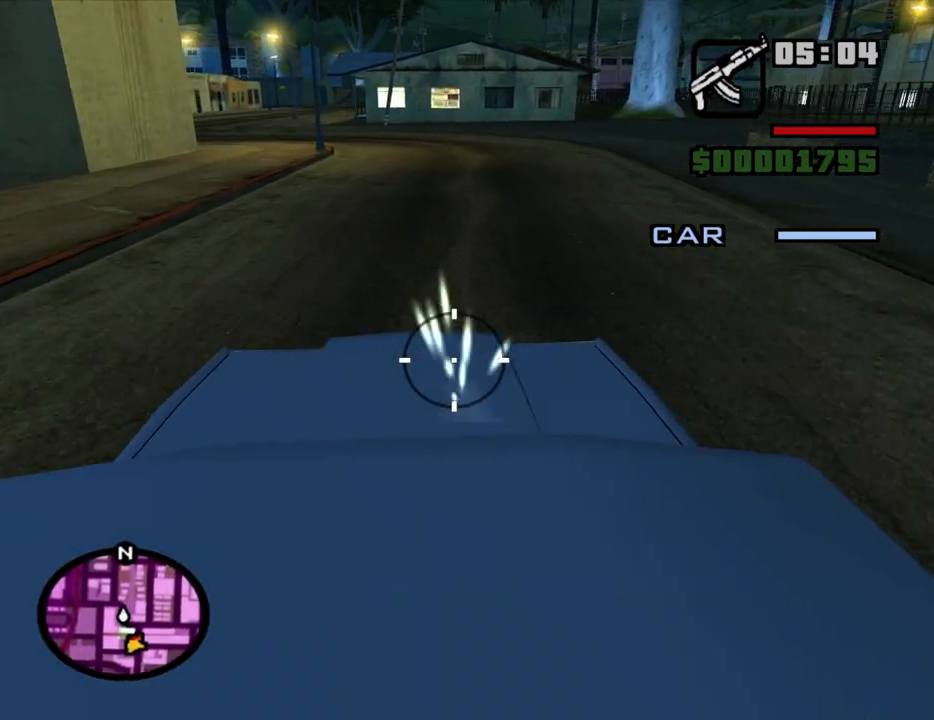
{"keys": [], "mouse": ["left"], "events": []}
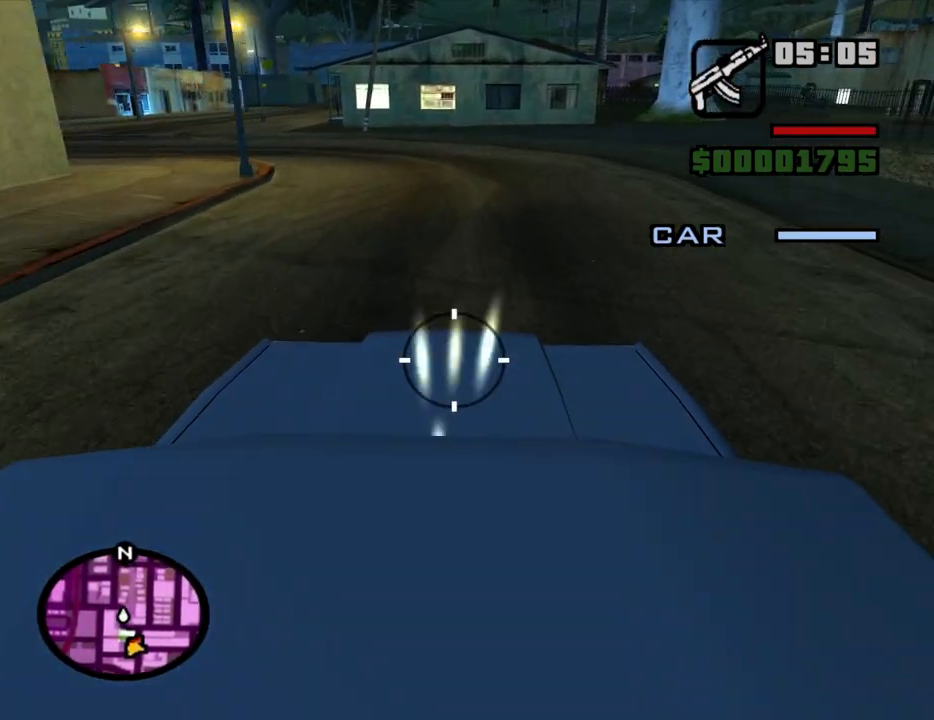
{"keys": [], "mouse": ["left"], "events": []}
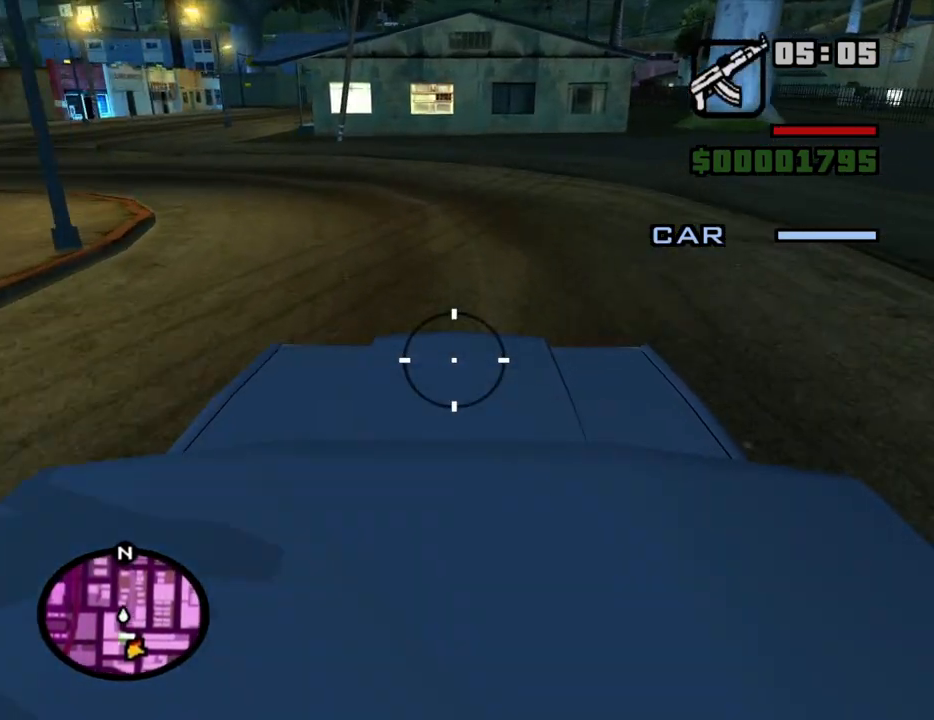
{"keys": [], "mouse": ["left"], "events": []}
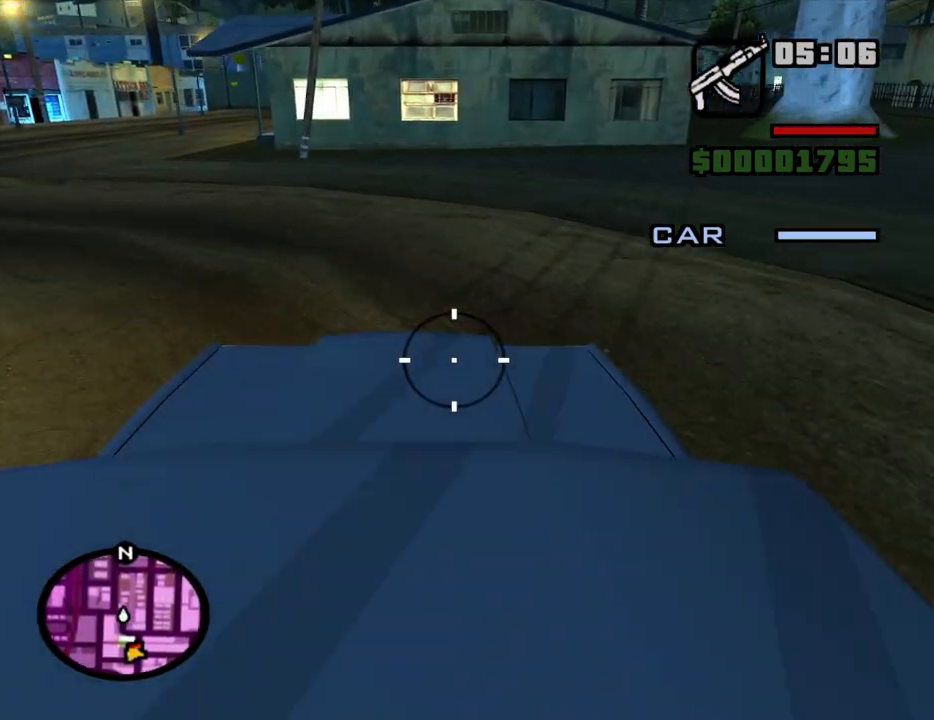
{"keys": [], "mouse": ["left"], "events": []}